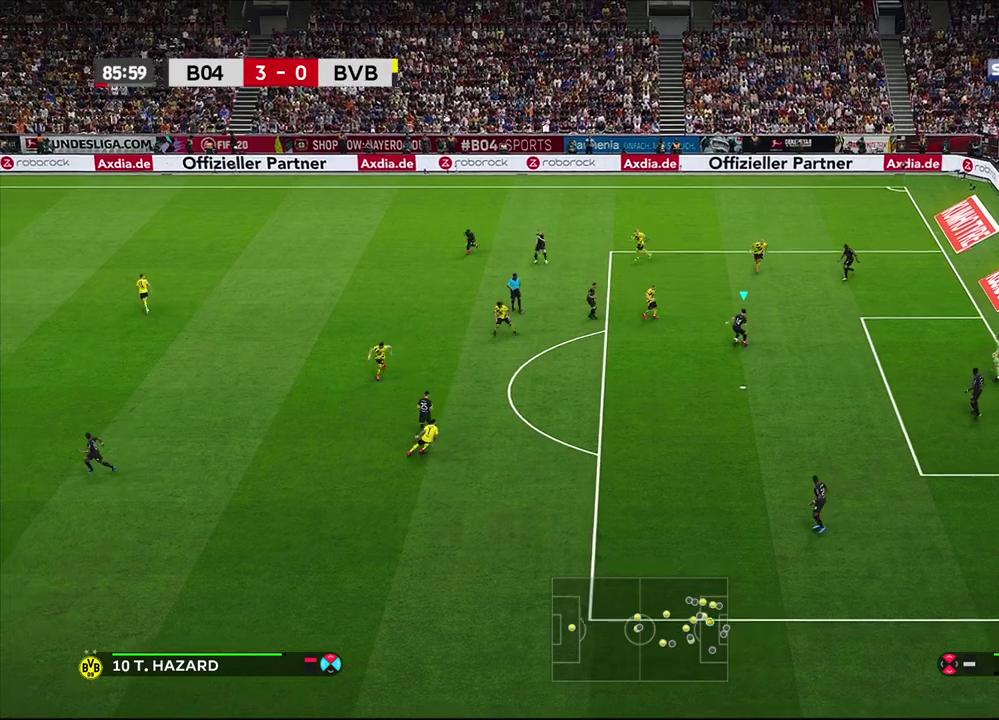
Gameplay with a controller (PlayStation layout); each line is a JSON object with the inputs held at the frame after it (dt_ms = milliseconds from this image to that frame). "events" lists button and stick changes between this image and that frame as [ms after this image, input, new state], when the widget could be followed in between.
{"dt_ms": 300, "buttons": [], "left_stick": "down", "right_stick": "center", "events": [[83, "CROSS", "down"], [233, "CROSS", "up"]]}
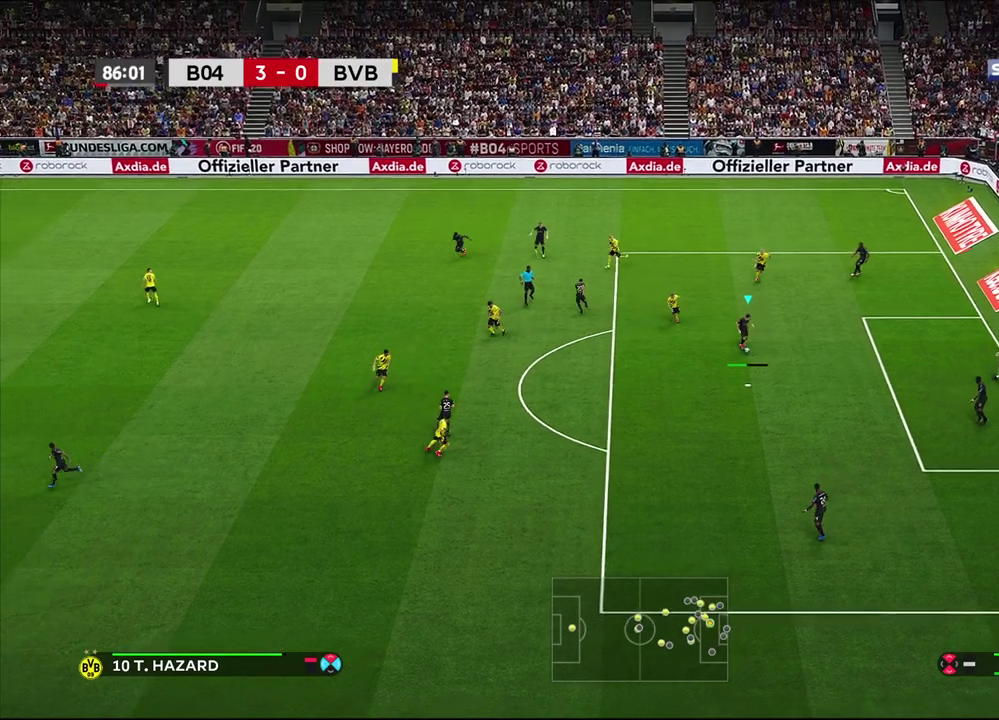
{"dt_ms": 300, "buttons": [], "left_stick": "center", "right_stick": "center", "events": [[300, "left_stick", "center"]]}
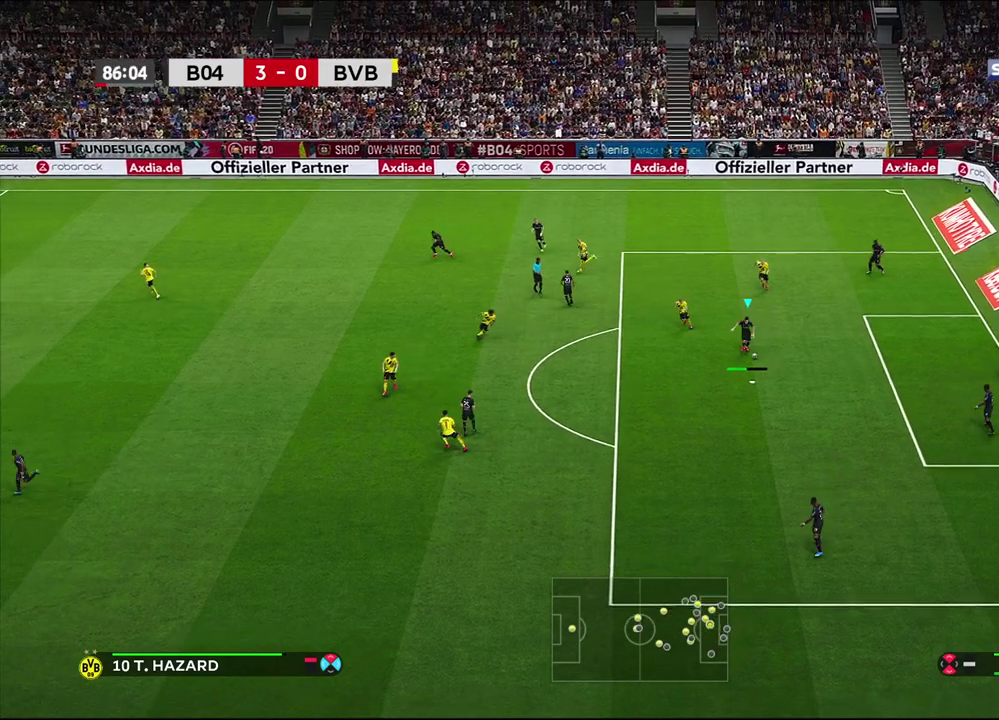
{"dt_ms": 500, "buttons": [], "left_stick": "center", "right_stick": "center", "events": []}
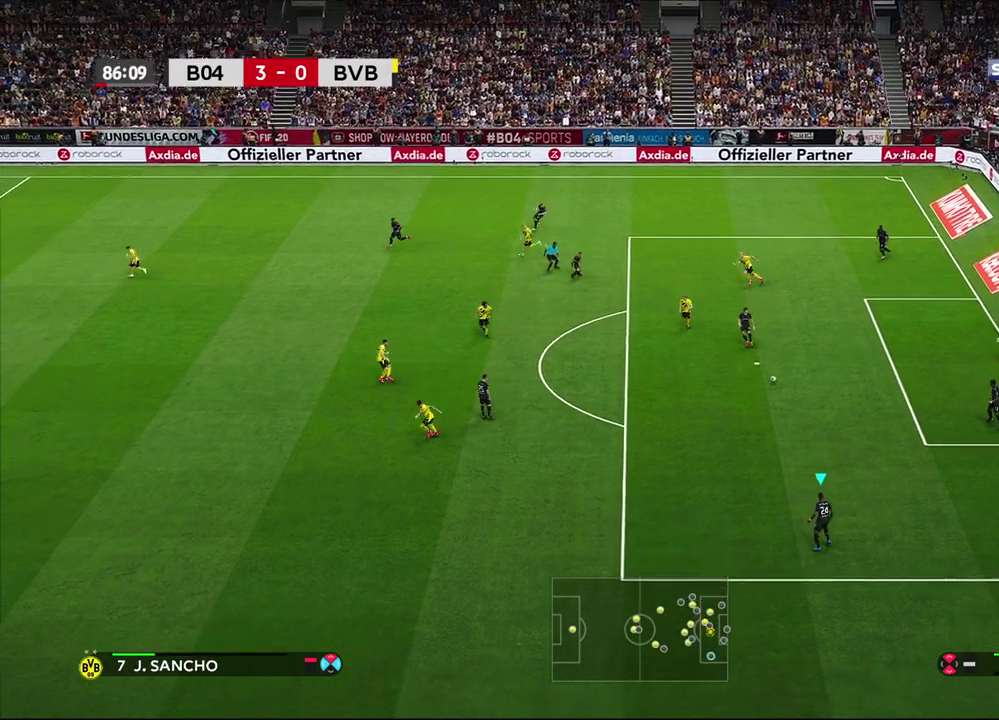
{"dt_ms": 600, "buttons": [], "left_stick": "left", "right_stick": "center", "events": [[383, "left_stick", "left"]]}
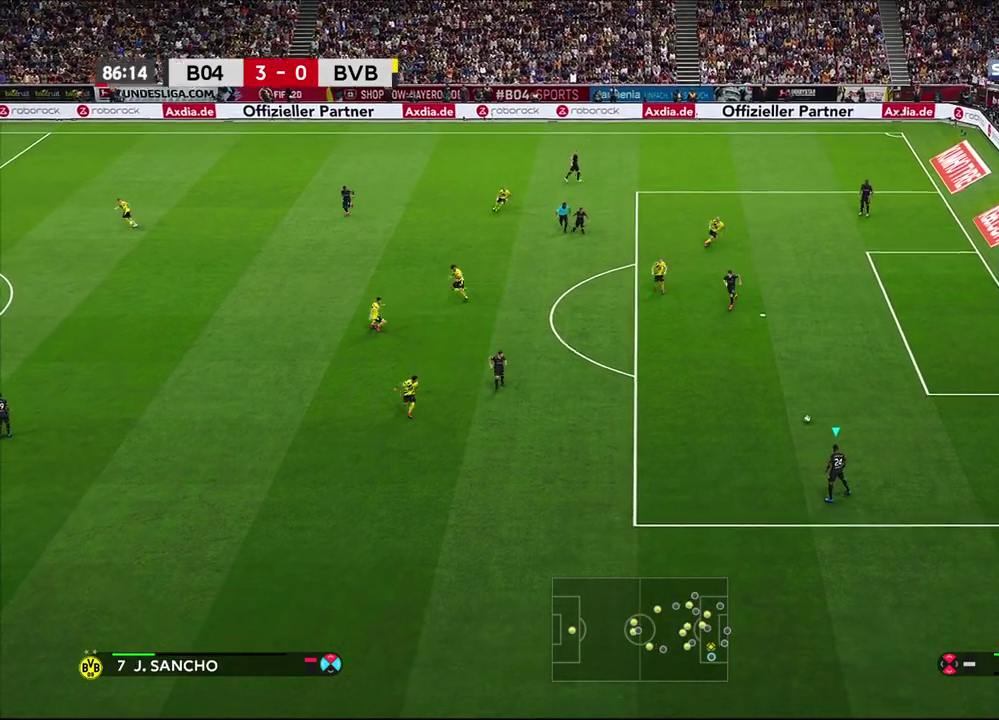
{"dt_ms": 600, "buttons": [], "left_stick": "left", "right_stick": "center", "events": []}
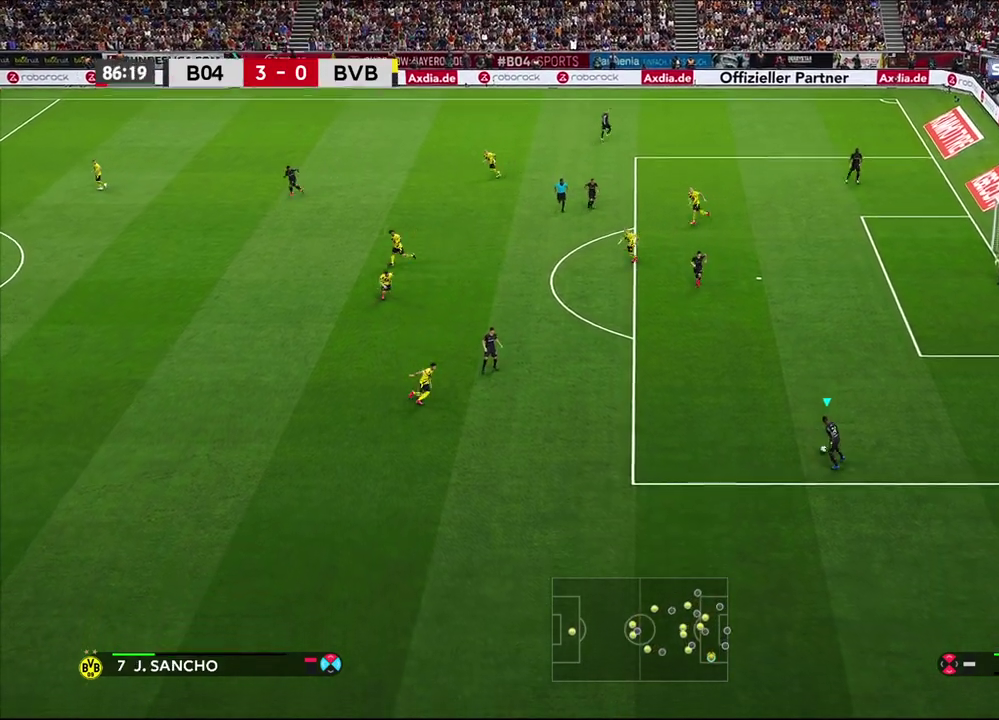
{"dt_ms": 500, "buttons": ["CIRCLE"], "left_stick": "left", "right_stick": "center", "events": [[483, "CIRCLE", "down"]]}
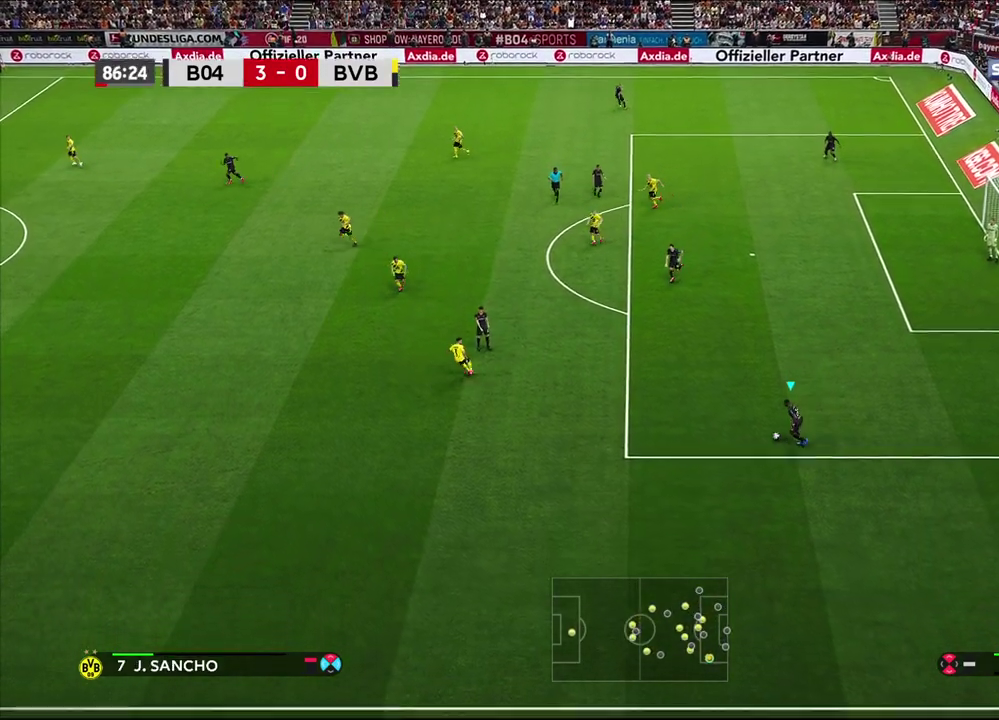
{"dt_ms": 300, "buttons": [], "left_stick": "left", "right_stick": "center", "events": [[50, "CIRCLE", "up"]]}
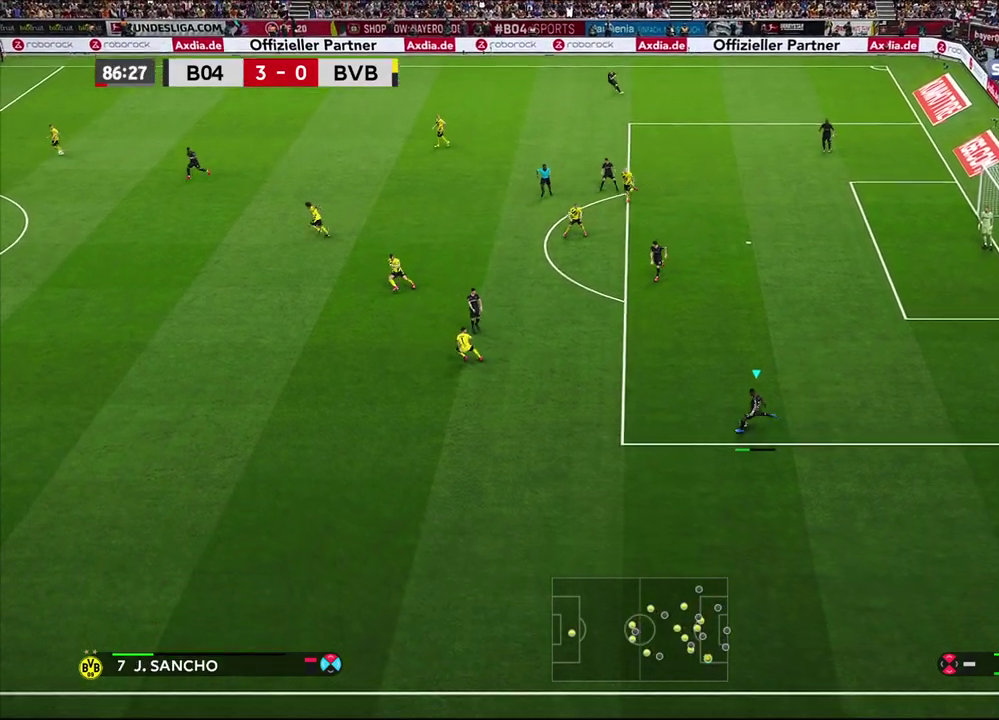
{"dt_ms": 500, "buttons": [], "left_stick": "right", "right_stick": "center", "events": [[233, "left_stick", "center"], [417, "left_stick", "right"]]}
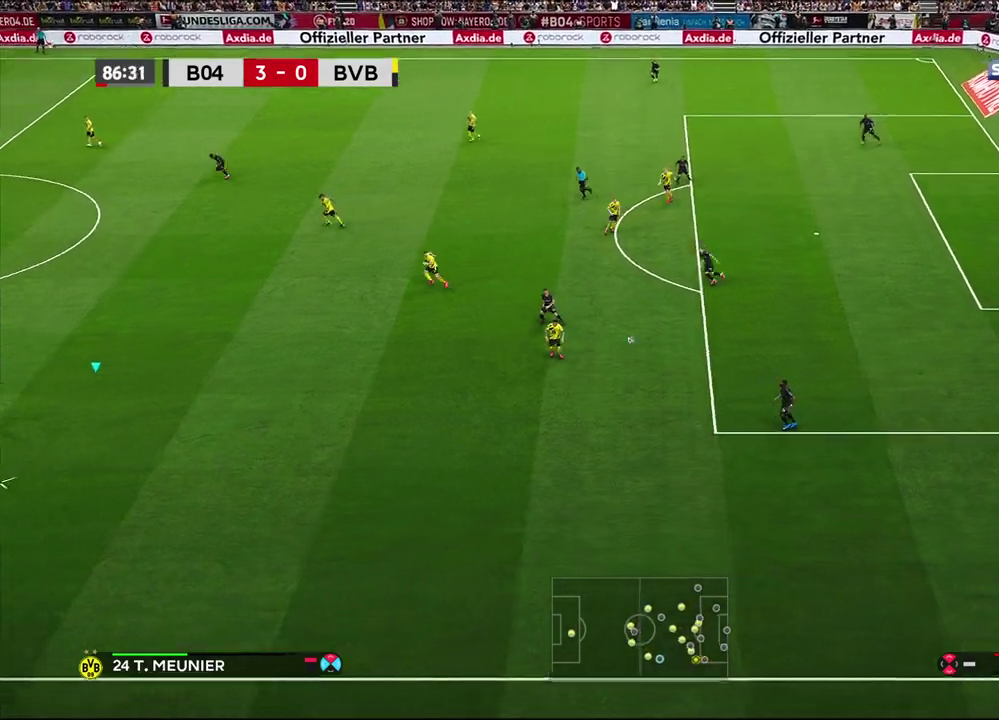
{"dt_ms": 700, "buttons": [], "left_stick": "center", "right_stick": "center", "events": [[450, "left_stick", "center"]]}
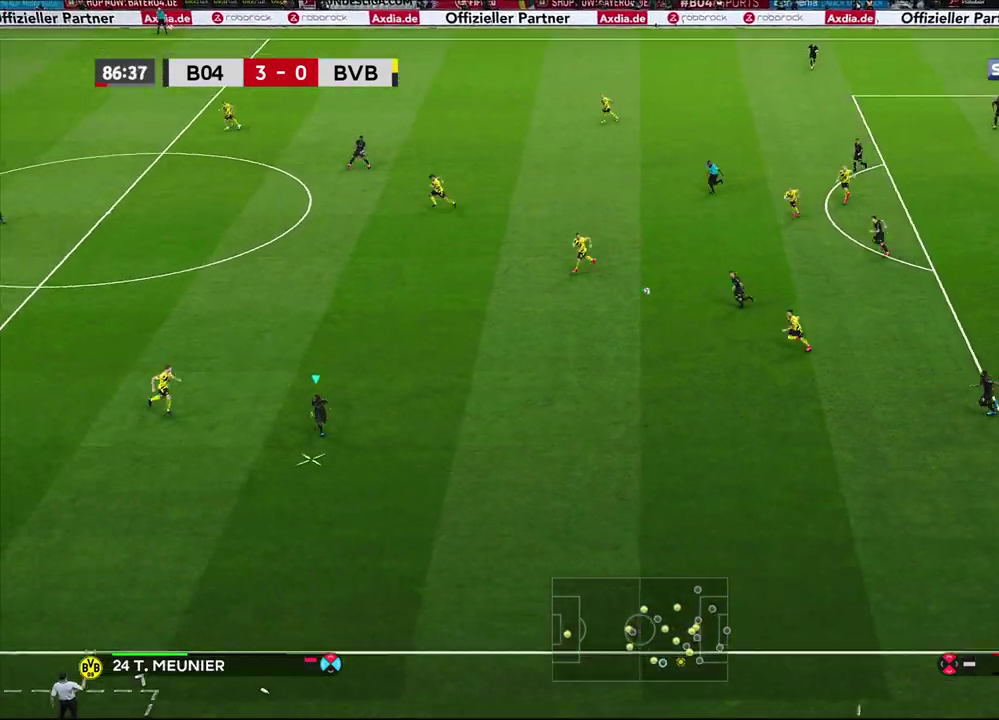
{"dt_ms": 600, "buttons": [], "left_stick": "center", "right_stick": "center", "events": []}
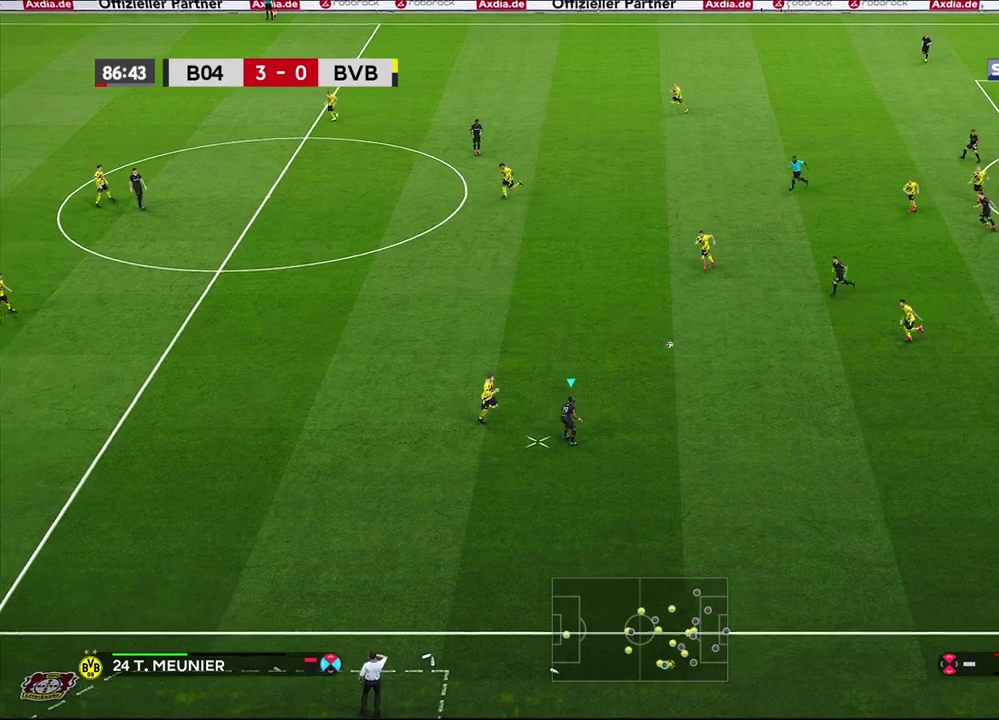
{"dt_ms": 400, "buttons": [], "left_stick": "right", "right_stick": "center", "events": [[17, "left_stick", "right"]]}
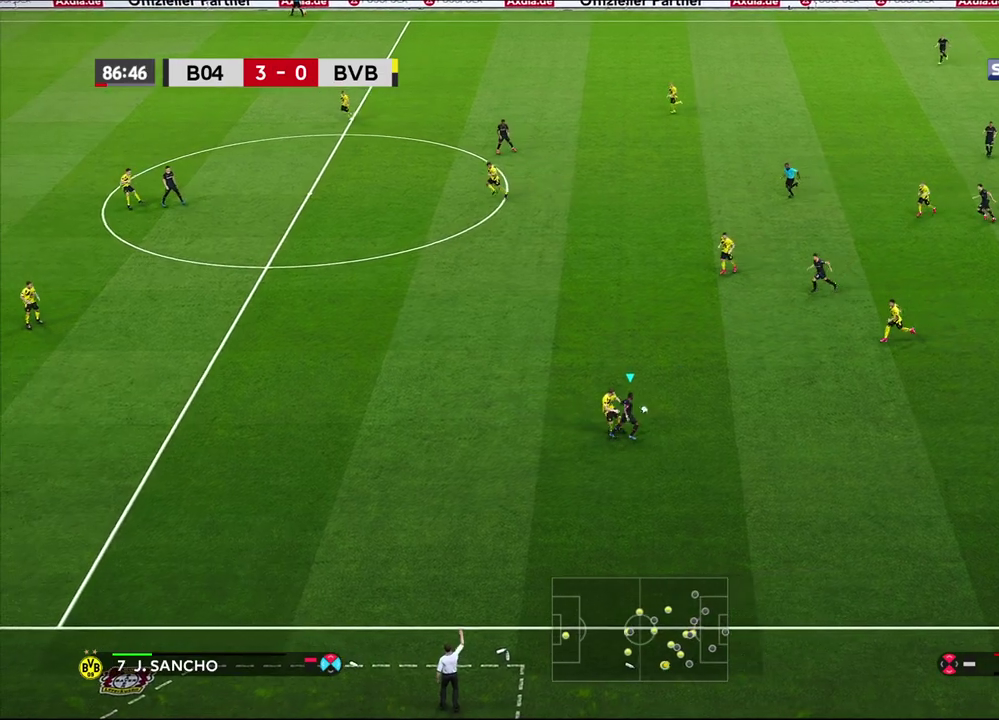
{"dt_ms": 400, "buttons": [], "left_stick": "right", "right_stick": "center", "events": [[100, "CROSS", "down"], [167, "CROSS", "up"]]}
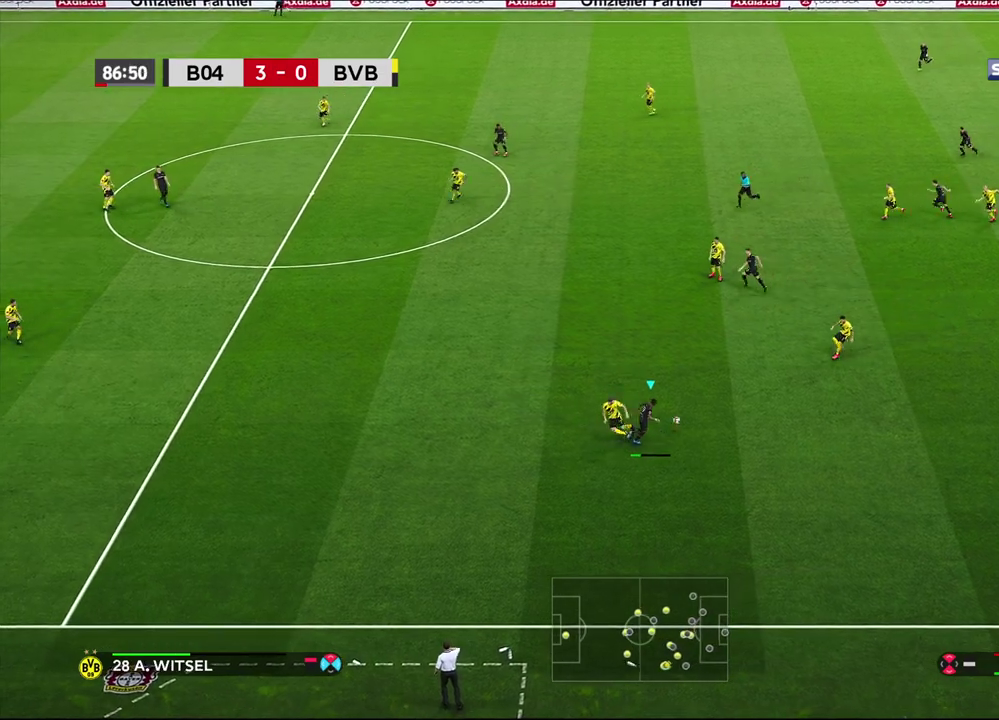
{"dt_ms": 700, "buttons": [], "left_stick": "center", "right_stick": "center", "events": [[150, "left_stick", "center"]]}
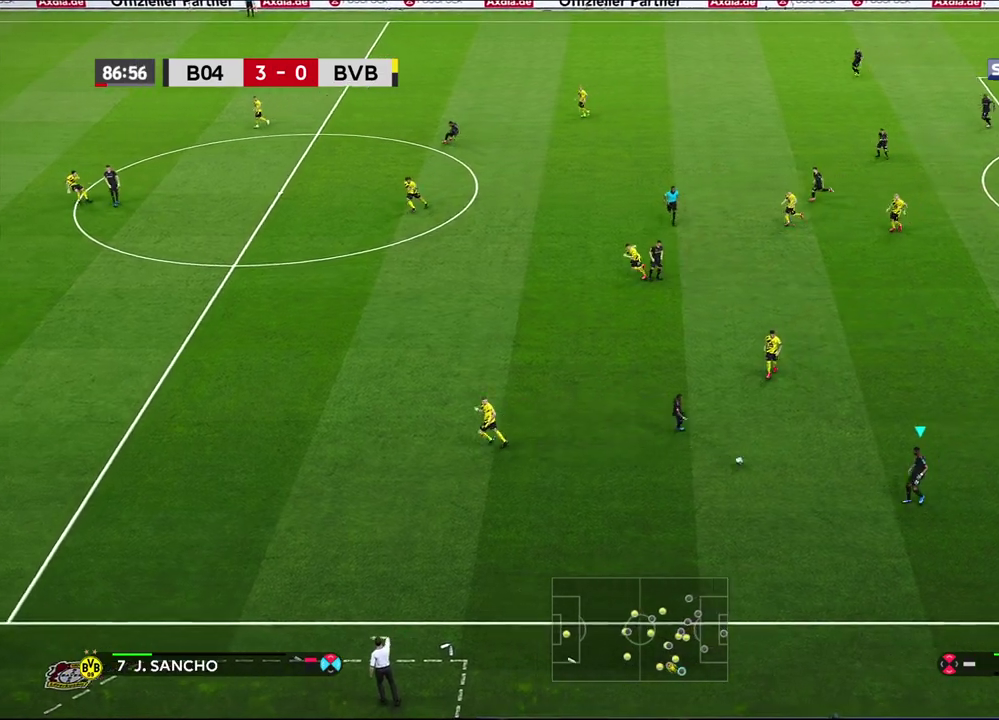
{"dt_ms": 400, "buttons": [], "left_stick": "left", "right_stick": "center", "events": [[317, "left_stick", "left"]]}
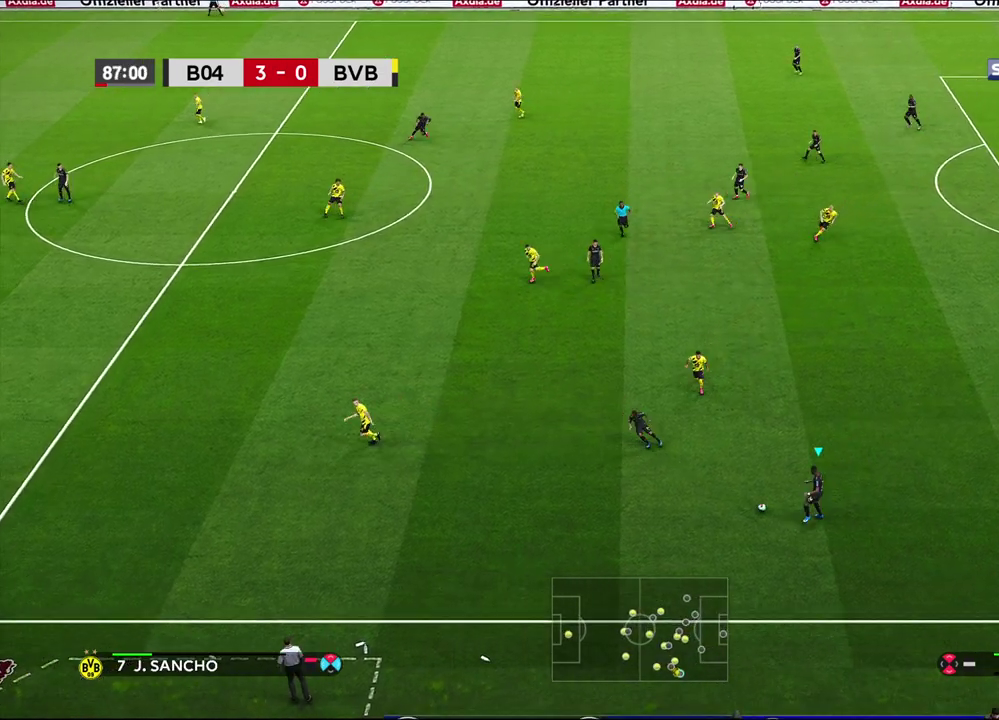
{"dt_ms": 700, "buttons": [], "left_stick": "center", "right_stick": "down-left", "events": [[383, "left_stick", "center"], [467, "right_stick", "down-left"]]}
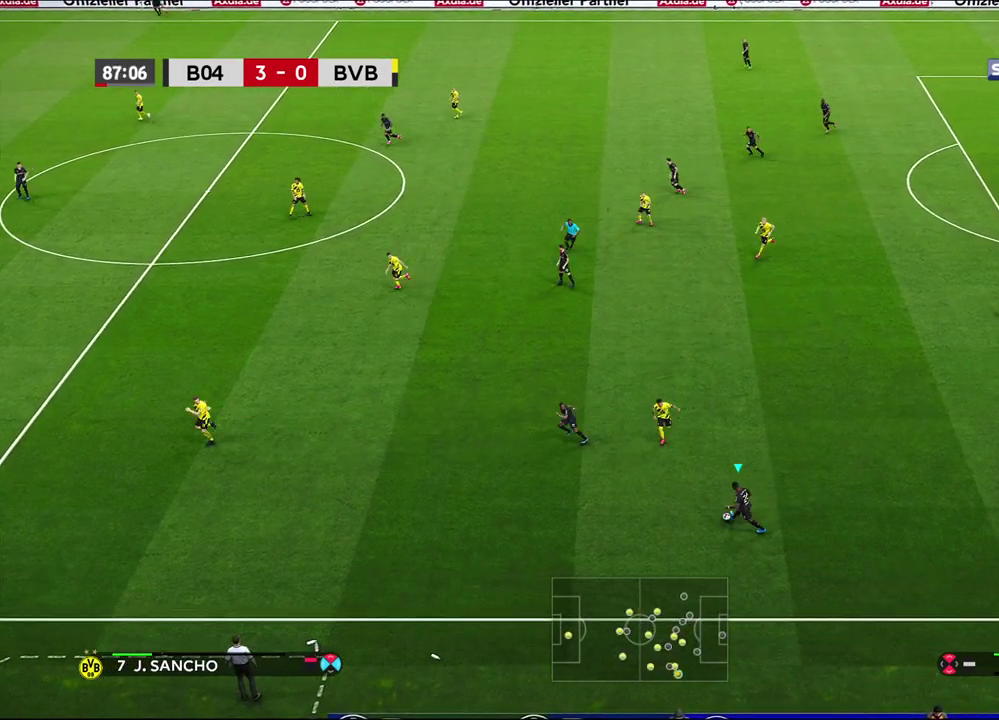
{"dt_ms": 300, "buttons": [], "left_stick": "left", "right_stick": "center", "events": [[167, "right_stick", "center"], [200, "left_stick", "left"]]}
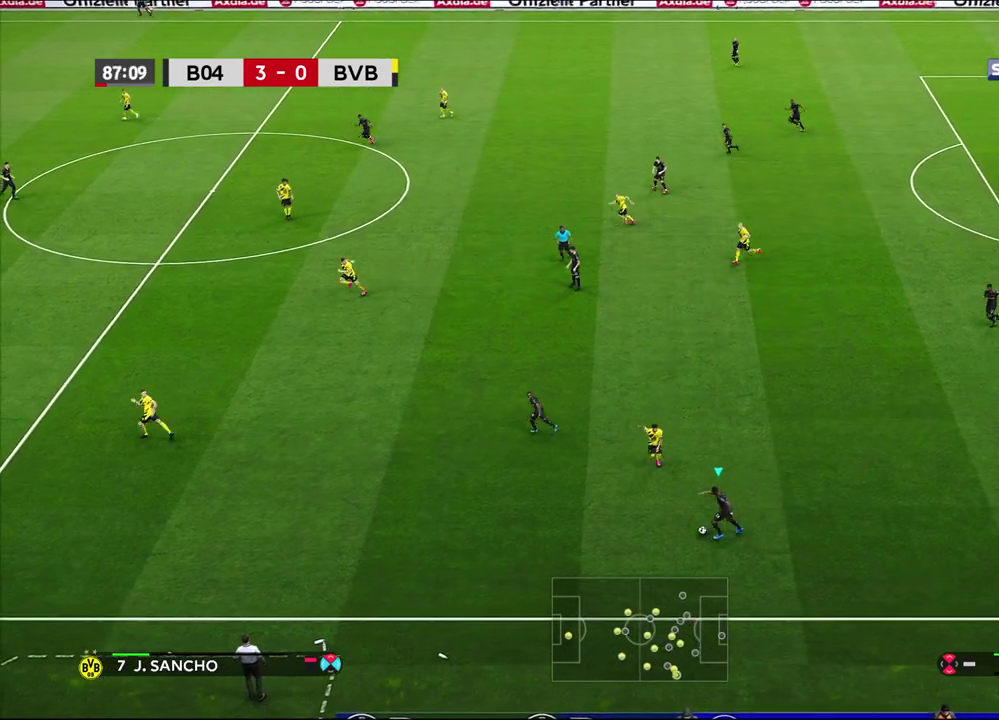
{"dt_ms": 300, "buttons": [], "left_stick": "up-left", "right_stick": "center", "events": [[17, "CROSS", "down"], [67, "left_stick", "up-left"], [100, "CROSS", "up"]]}
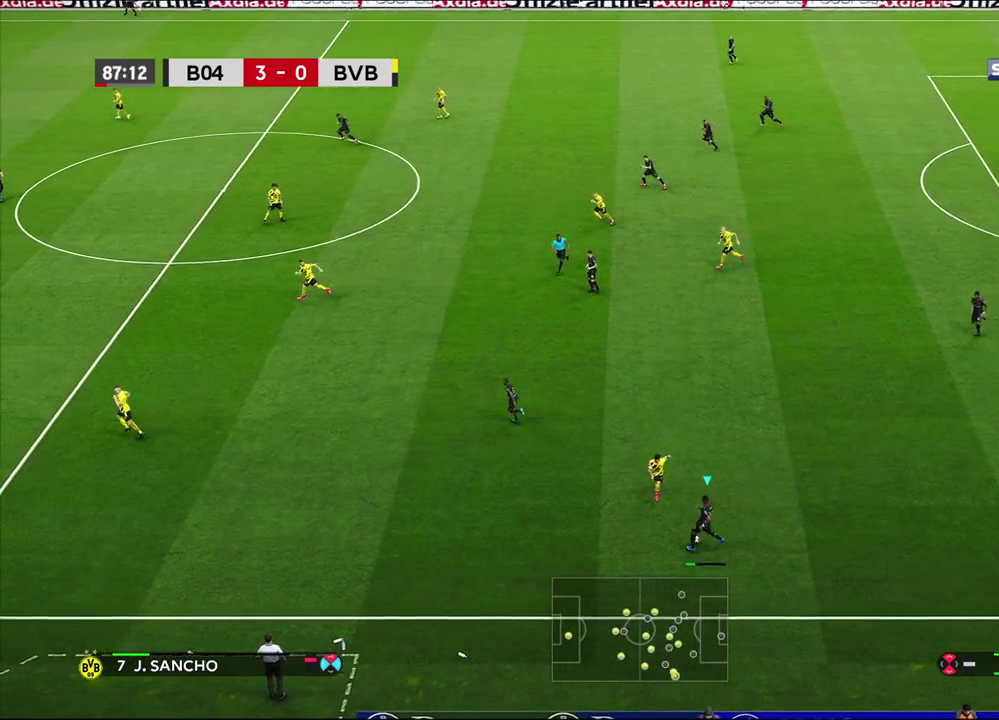
{"dt_ms": 500, "buttons": [], "left_stick": "center", "right_stick": "center", "events": [[183, "left_stick", "center"]]}
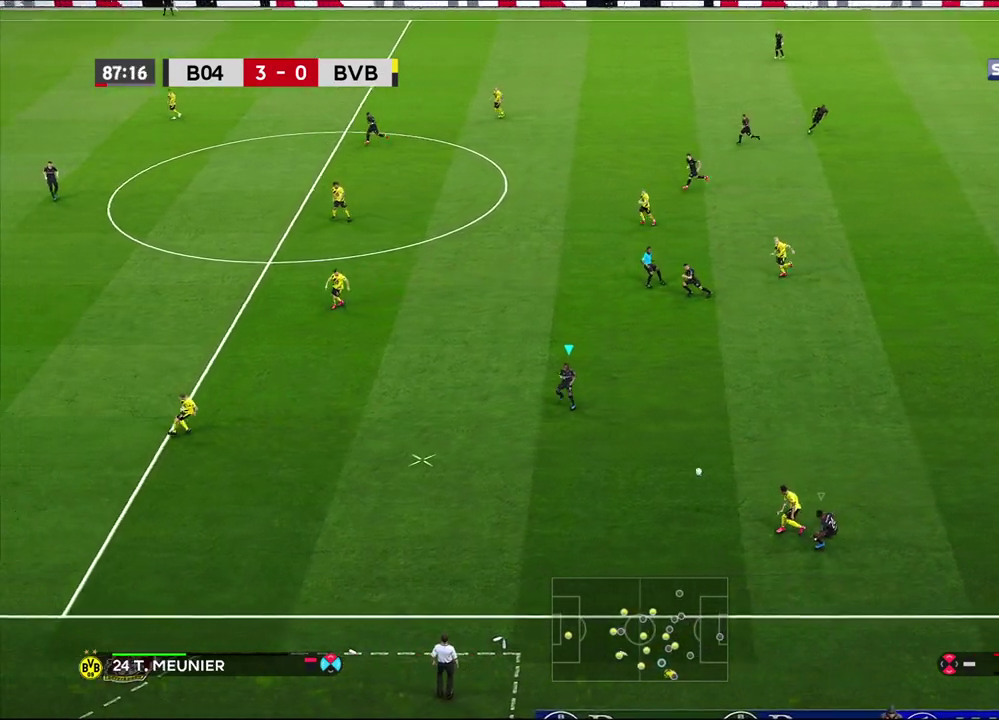
{"dt_ms": 900, "buttons": ["R1"], "left_stick": "left", "right_stick": "center", "events": [[233, "left_stick", "down"], [300, "R1", "down"], [350, "left_stick", "down-left"], [700, "left_stick", "left"]]}
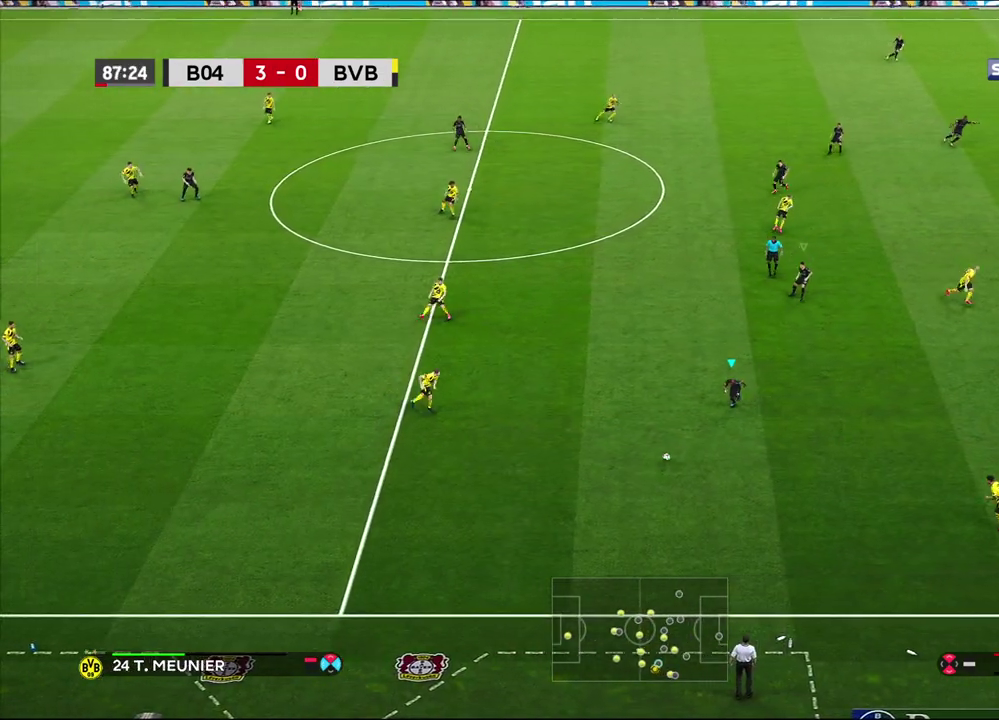
{"dt_ms": 300, "buttons": ["R1", "R2"], "left_stick": "left", "right_stick": "center", "events": [[17, "R2", "down"]]}
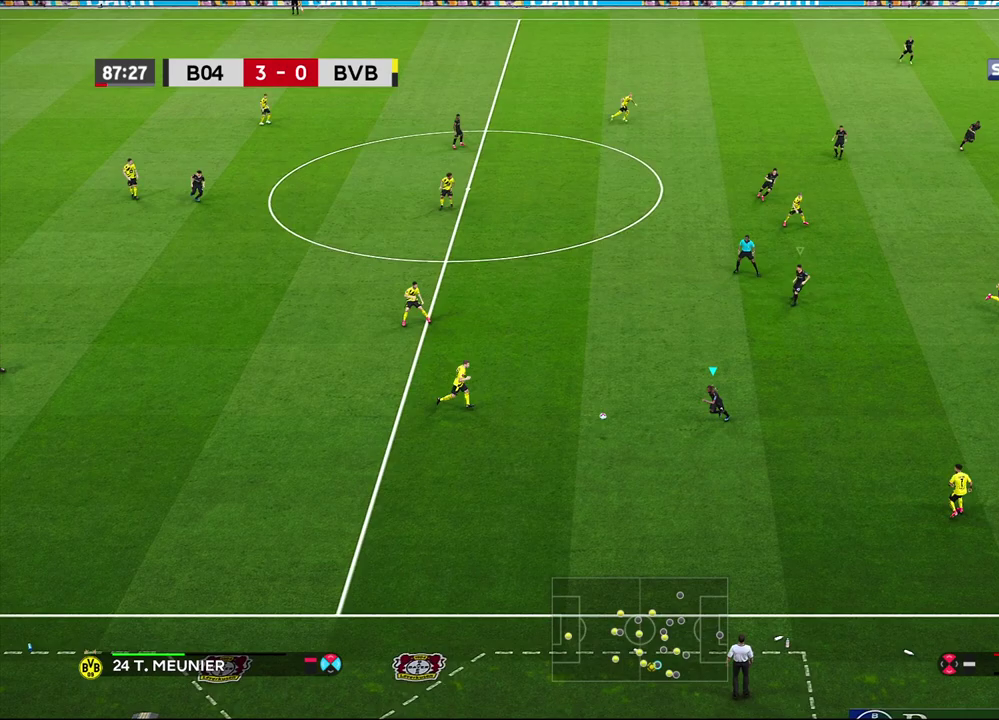
{"dt_ms": 500, "buttons": ["CROSS", "R1", "R2"], "left_stick": "up-left", "right_stick": "center", "events": [[233, "CROSS", "down"], [267, "left_stick", "up-left"]]}
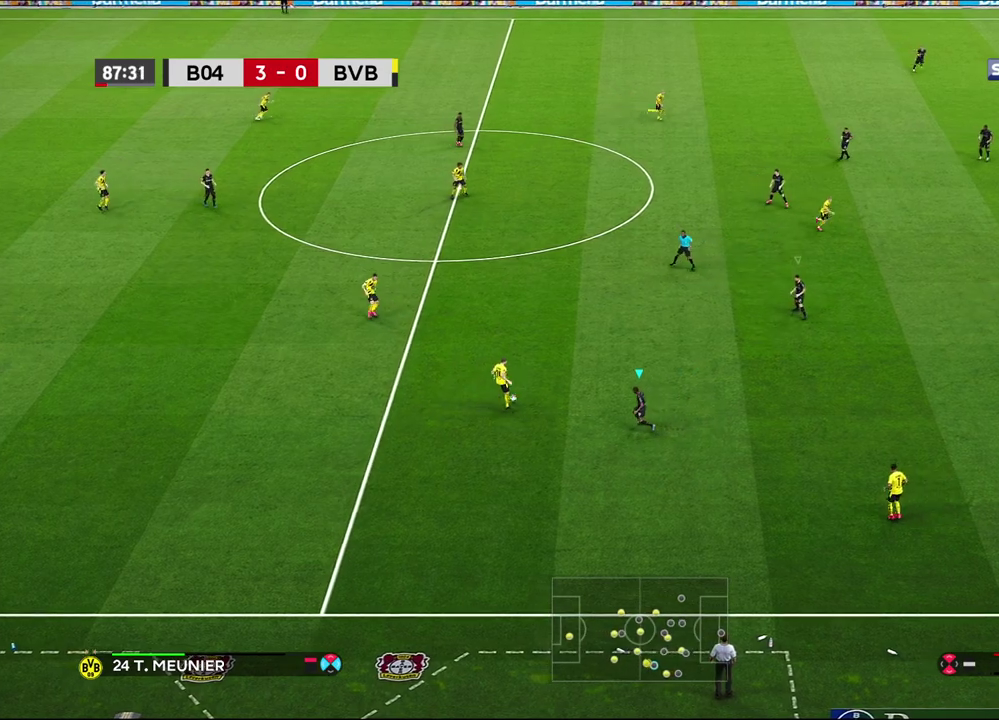
{"dt_ms": 300, "buttons": ["CROSS", "R1"], "left_stick": "up-left", "right_stick": "center", "events": [[67, "R2", "up"]]}
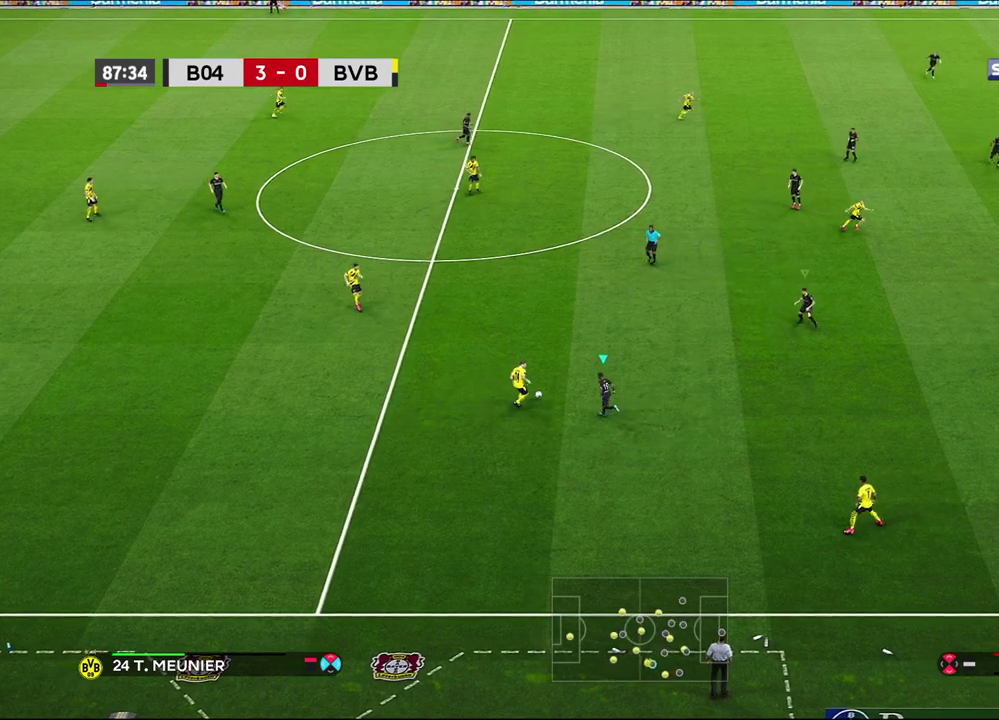
{"dt_ms": 800, "buttons": [], "left_stick": "center", "right_stick": "center", "events": [[17, "CROSS", "up"], [500, "left_stick", "up"], [567, "R1", "up"], [583, "left_stick", "center"]]}
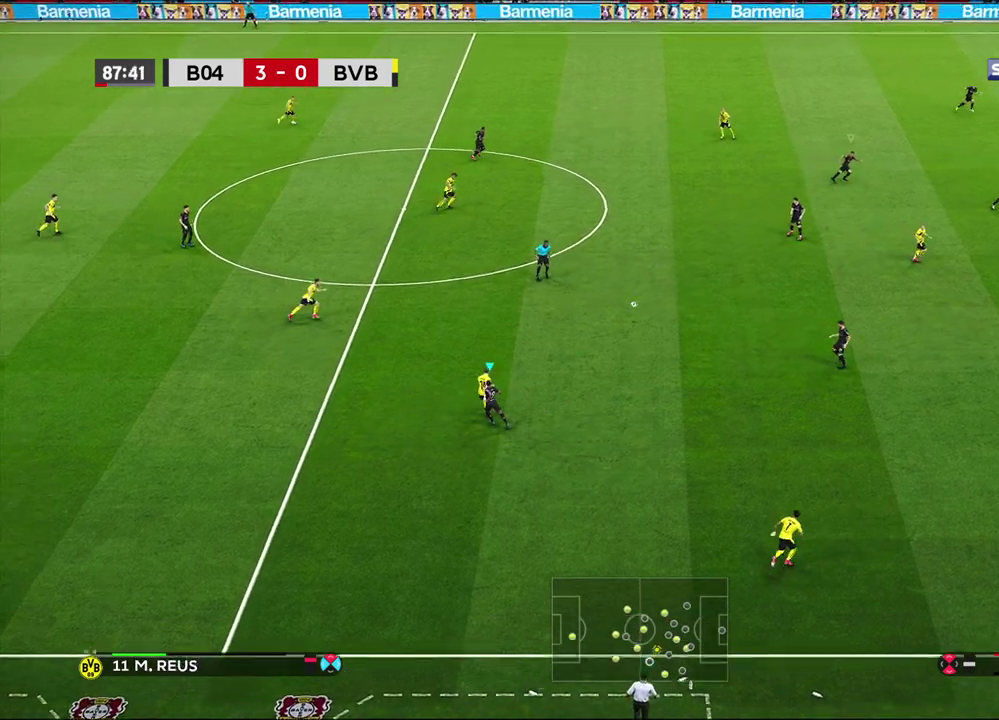
{"dt_ms": 500, "buttons": ["L1"], "left_stick": "up-left", "right_stick": "center", "events": [[83, "left_stick", "down-left"], [317, "left_stick", "left"], [467, "L1", "down"], [467, "left_stick", "up-left"]]}
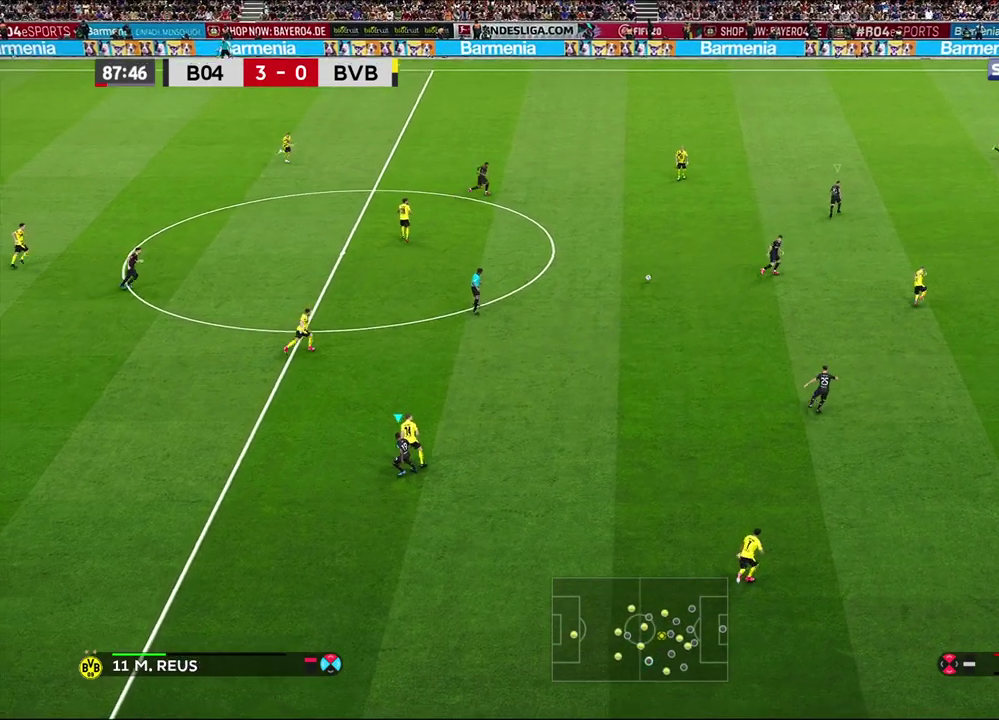
{"dt_ms": 400, "buttons": ["R1"], "left_stick": "up-left", "right_stick": "center", "events": [[67, "R1", "down"], [133, "L1", "up"]]}
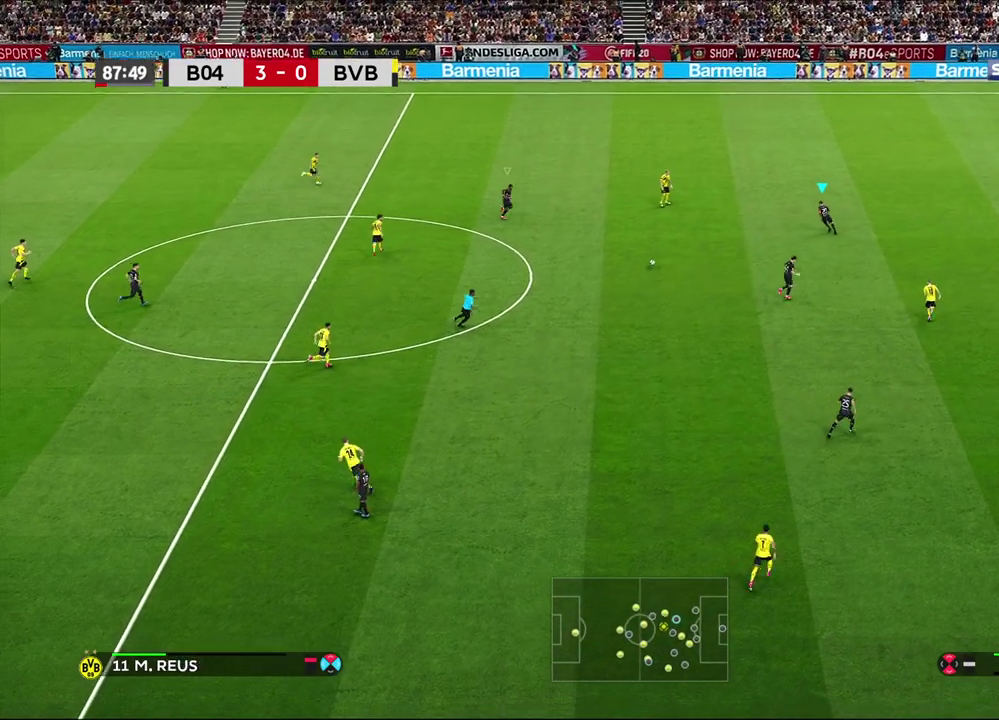
{"dt_ms": 500, "buttons": ["CROSS", "R1"], "left_stick": "up-left", "right_stick": "center", "events": [[200, "CROSS", "down"]]}
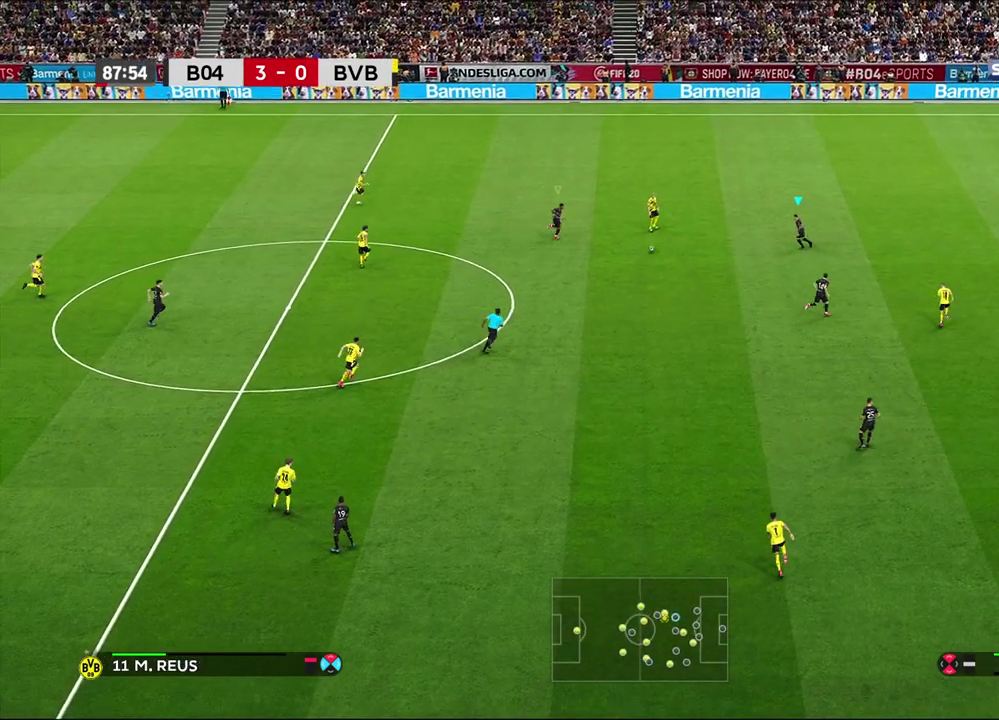
{"dt_ms": 500, "buttons": ["CROSS", "R1"], "left_stick": "center", "right_stick": "center", "events": [[133, "left_stick", "left"], [183, "R1", "up"], [183, "left_stick", "center"], [433, "R1", "down"]]}
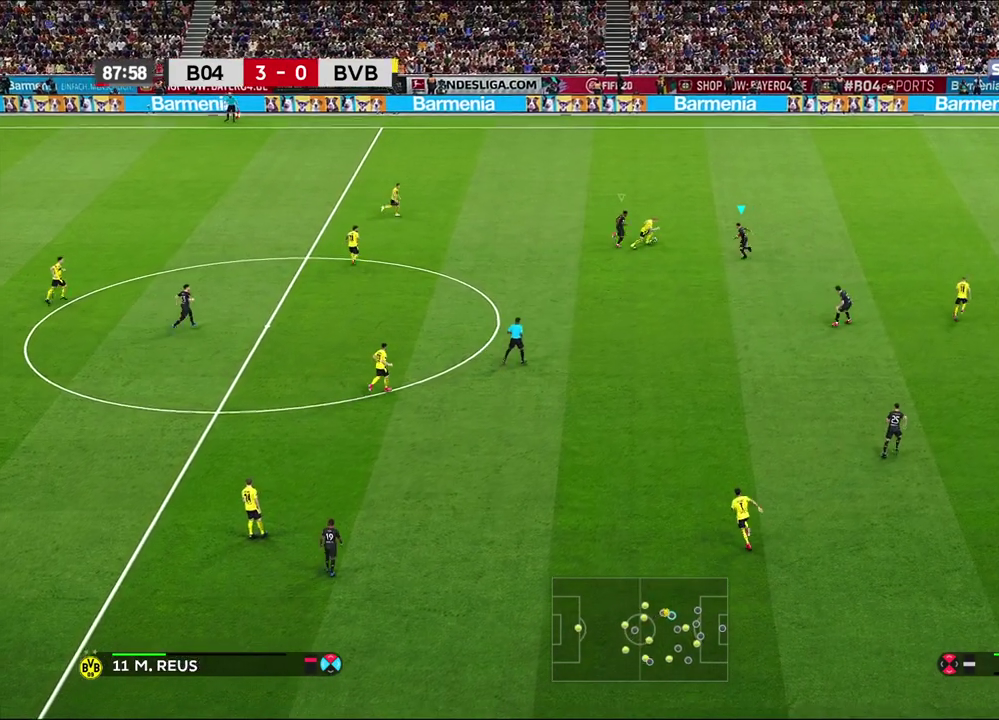
{"dt_ms": 500, "buttons": ["CROSS", "R1"], "left_stick": "up", "right_stick": "center", "events": [[233, "left_stick", "up"]]}
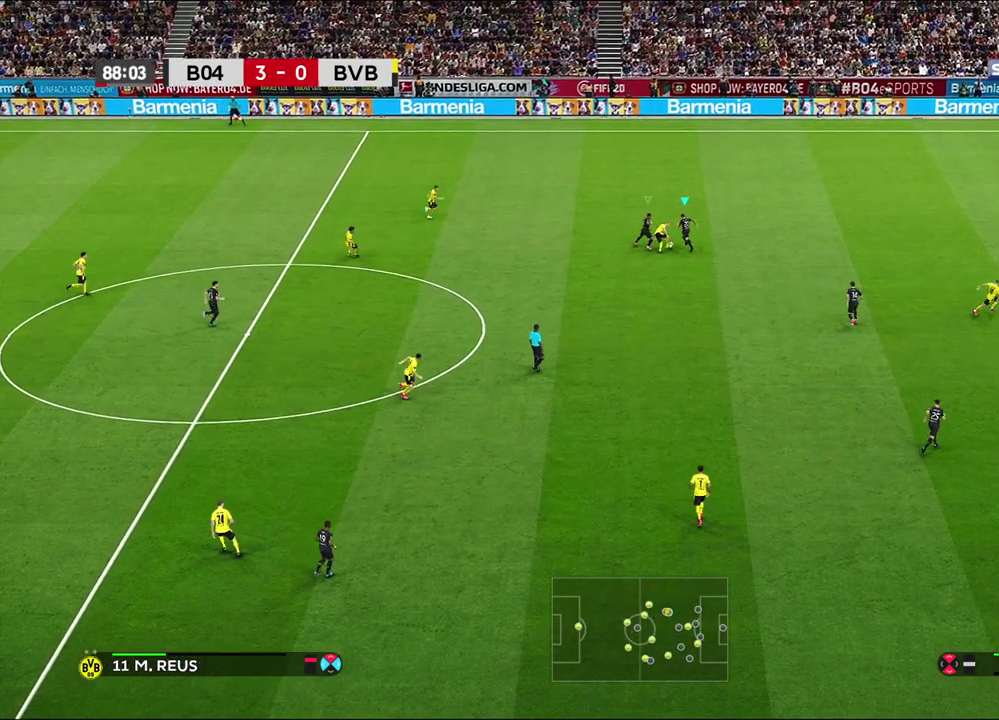
{"dt_ms": 500, "buttons": [], "left_stick": "center", "right_stick": "center", "events": [[233, "R1", "up"], [283, "CROSS", "up"], [283, "left_stick", "center"]]}